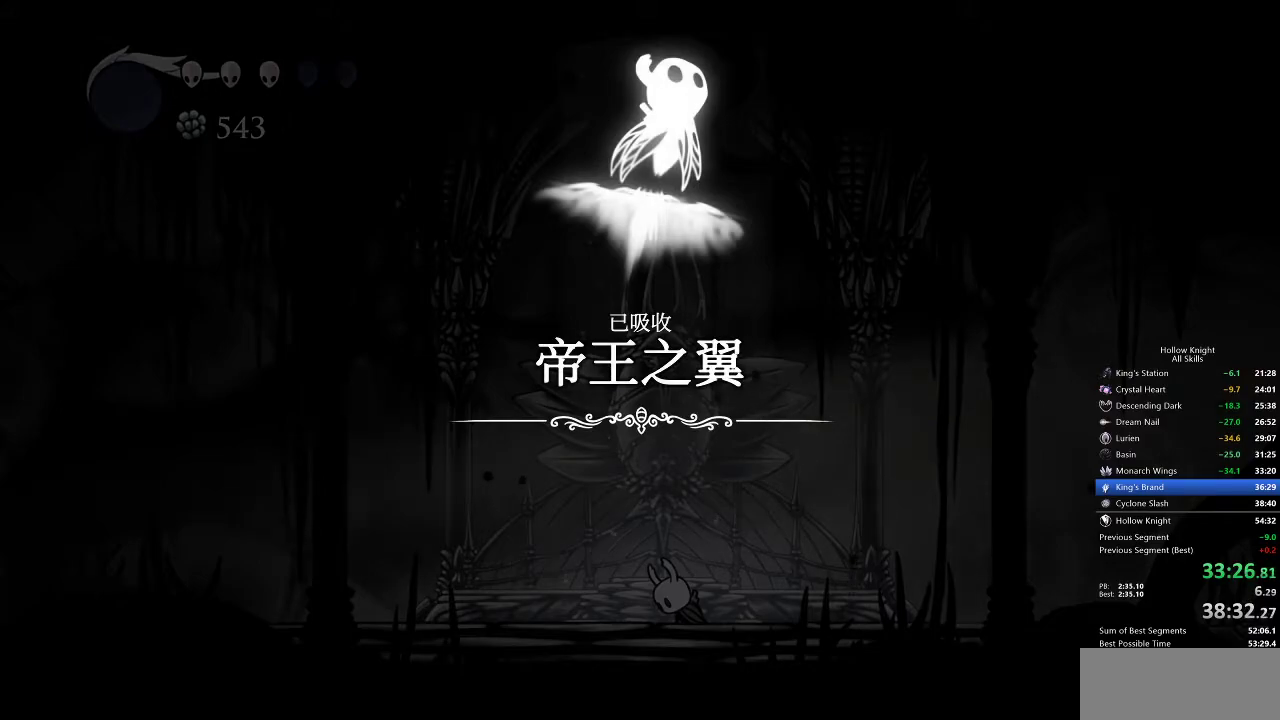
Gameplay with keyboard; each line is a JSON object with the keys held at the frame after it. "events" lists presses ("down") and releases ("up") of "cdash", "dash", "dnail", "down", "heal", "inv", "jump", "left", "nail", "right", "spell" and "up" between this image and that frame as [ms after this image, input, new state], when the widget could be followed in between. No other keys are recorded. Mouse input is not recorded. Key names are as the overlay labels them; some are game actions (e.g. jump) rather than physical keys.
{"keys": ["left", "nail"], "events": [[117, "jump", "down"], [183, "dash", "down"], [217, "dash", "up"], [267, "jump", "up"], [317, "nail", "down"], [350, "dash", "down"], [350, "down", "down"], [350, "jump", "down"], [350, "nail", "up"], [400, "left", "down"], [433, "dash", "up"], [433, "jump", "up"], [500, "down", "up"], [500, "nail", "down"]]}
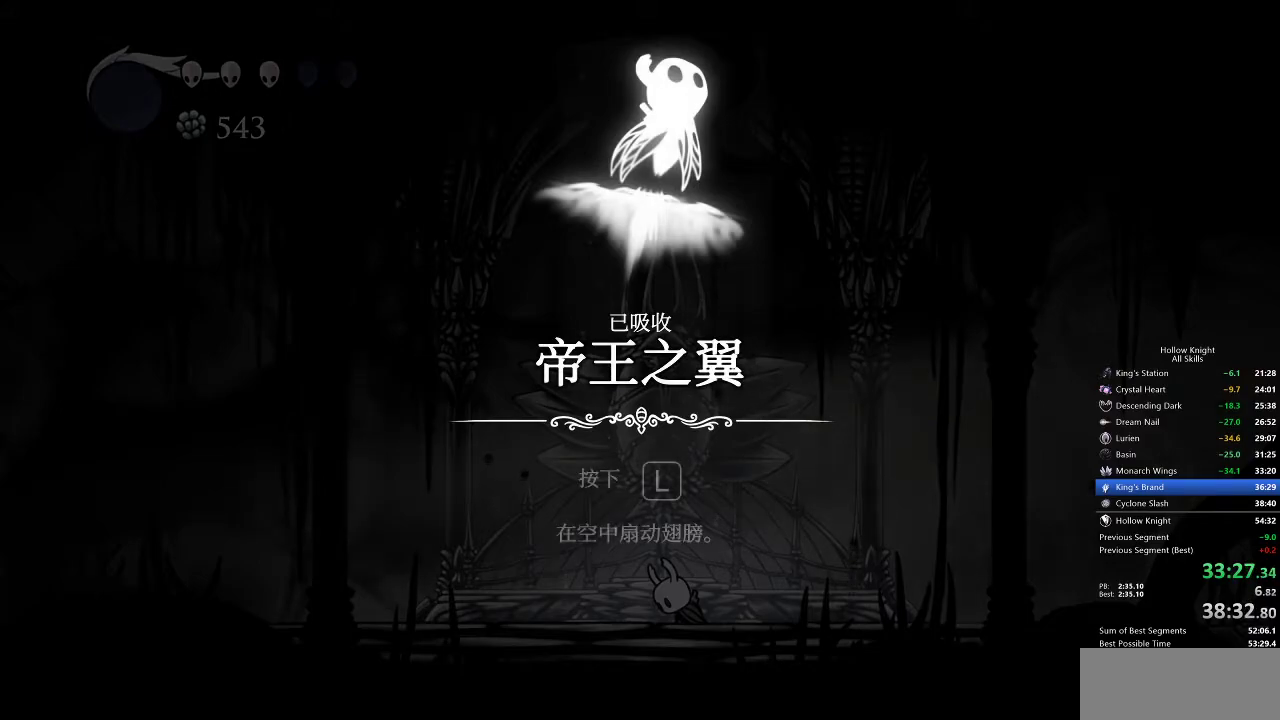
{"keys": ["dash"], "events": [[33, "left", "up"], [33, "right", "down"], [100, "dash", "down"], [100, "jump", "down"], [100, "left", "down"], [100, "nail", "up"], [100, "right", "up"], [150, "up", "down"], [183, "dash", "up"], [183, "jump", "up"], [183, "nail", "down"], [217, "left", "up"], [217, "right", "down"], [217, "up", "up"], [283, "dash", "down"], [283, "jump", "down"], [283, "nail", "up"], [283, "right", "up"], [350, "jump", "up"], [383, "dash", "up"], [383, "nail", "down"], [467, "dash", "down"], [467, "nail", "up"]]}
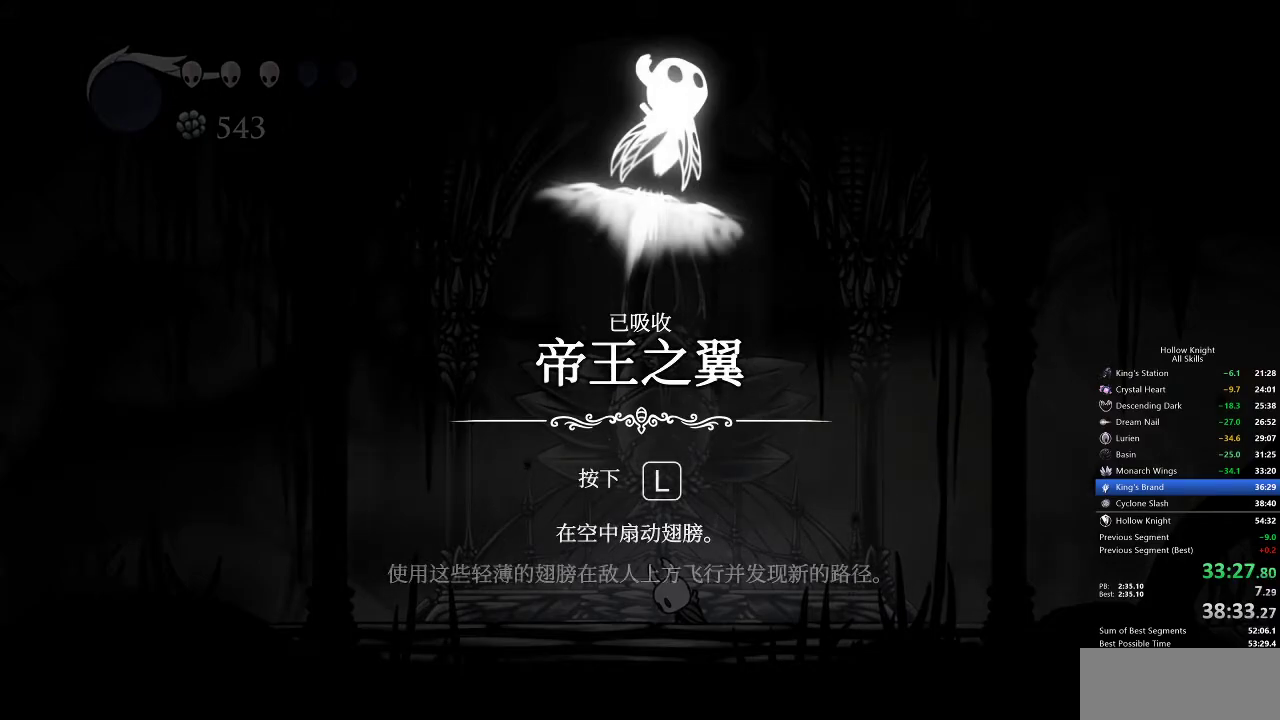
{"keys": ["nail"], "events": [[17, "jump", "down"], [67, "dash", "up"], [67, "down", "down"], [67, "jump", "up"], [67, "left", "down"], [67, "nail", "down"], [100, "right", "down"], [150, "left", "up"], [217, "dash", "down"], [217, "down", "up"], [217, "jump", "down"], [217, "nail", "up"], [217, "right", "up"], [317, "dash", "up"], [317, "jump", "up"], [317, "left", "down"], [317, "nail", "down"], [317, "up", "down"], [383, "dash", "down"], [383, "jump", "down"], [383, "nail", "up"], [483, "dash", "up"], [483, "jump", "up"], [483, "left", "up"], [483, "nail", "down"], [483, "up", "up"]]}
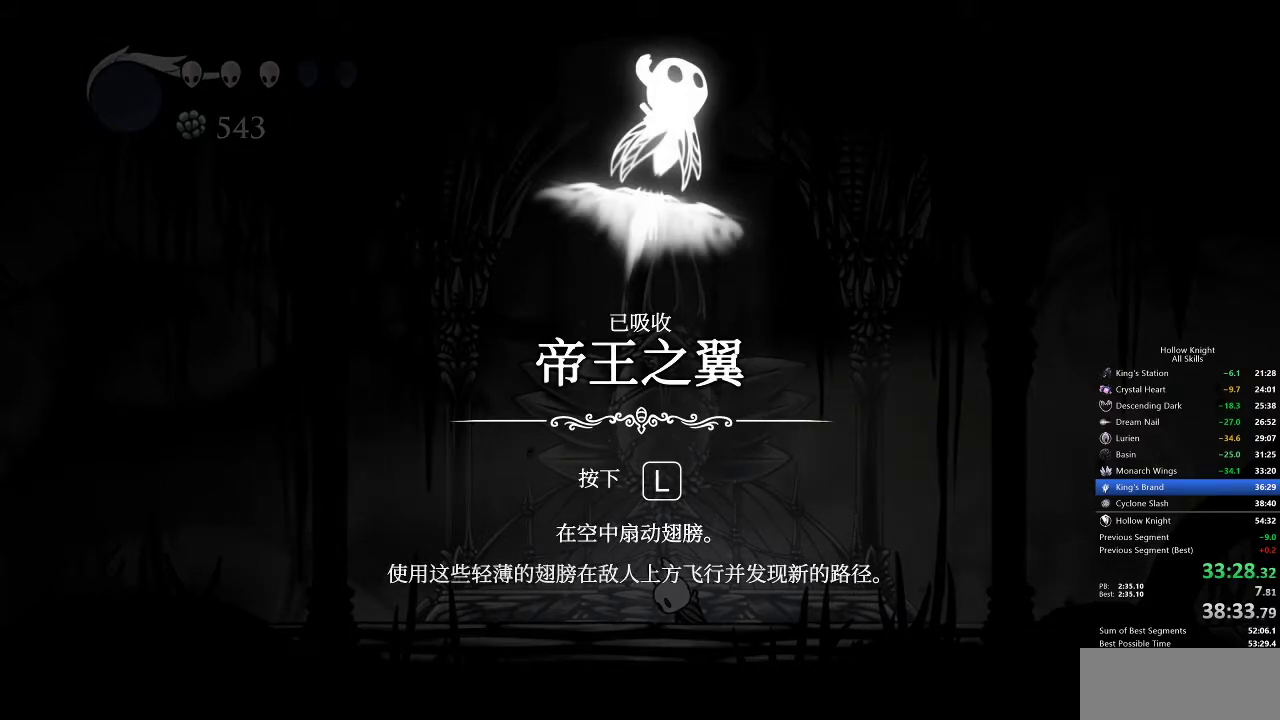
{"keys": ["dash", "jump"], "events": [[67, "dash", "down"], [67, "down", "down"], [67, "jump", "down"], [67, "nail", "up"], [67, "right", "down"], [117, "dash", "up"], [117, "jump", "up"], [167, "down", "up"], [167, "nail", "down"], [217, "right", "up"], [267, "dash", "down"], [267, "jump", "down"], [267, "left", "down"], [267, "nail", "up"], [317, "up", "down"], [367, "dash", "up"], [367, "jump", "up"], [400, "nail", "down"], [400, "up", "up"], [467, "dash", "down"], [467, "jump", "down"], [467, "left", "up"], [467, "nail", "up"]]}
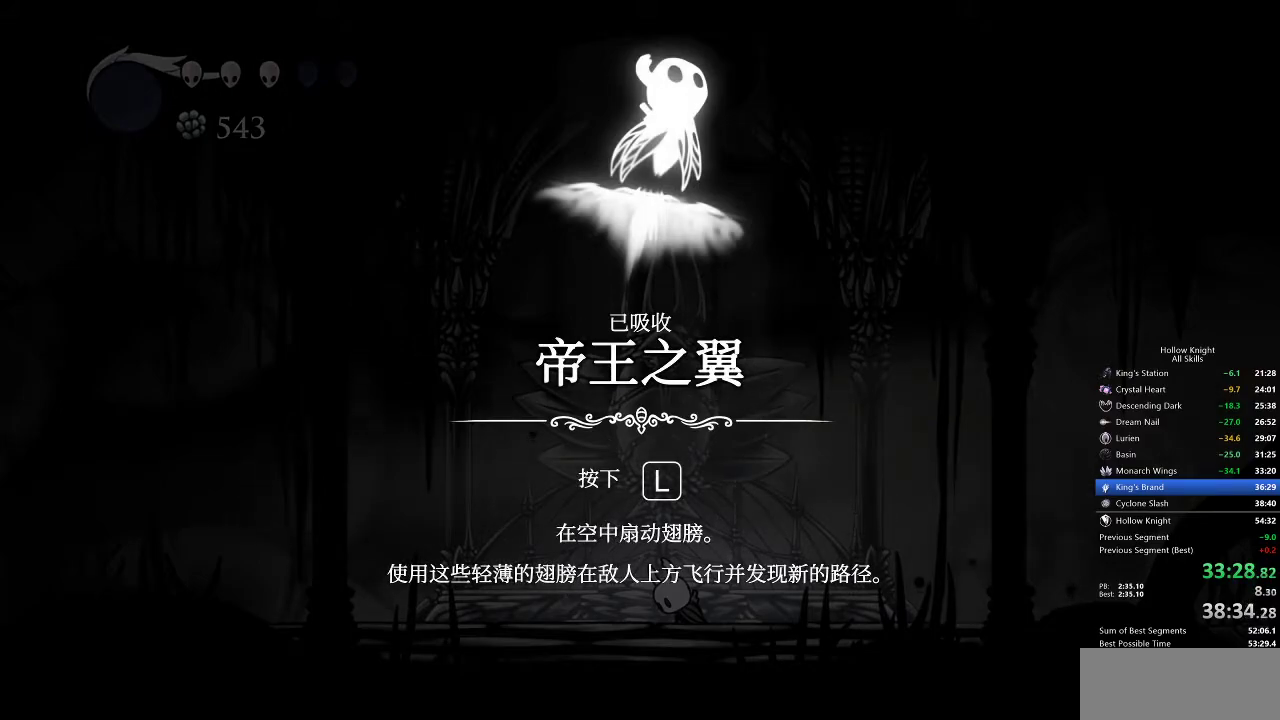
{"keys": ["dash", "down", "jump", "right"], "events": [[33, "dash", "up"], [33, "down", "down"], [33, "jump", "up"], [33, "right", "down"], [83, "dash", "down"], [150, "down", "up"], [150, "jump", "down"], [150, "right", "up"], [183, "dash", "up"], [183, "jump", "up"], [183, "left", "down"], [283, "dash", "down"], [283, "jump", "down"], [283, "up", "down"], [367, "dash", "up"], [367, "jump", "up"], [367, "left", "up"], [367, "nail", "down"], [367, "right", "down"], [367, "up", "up"], [483, "dash", "down"], [483, "down", "down"], [483, "jump", "down"], [483, "nail", "up"]]}
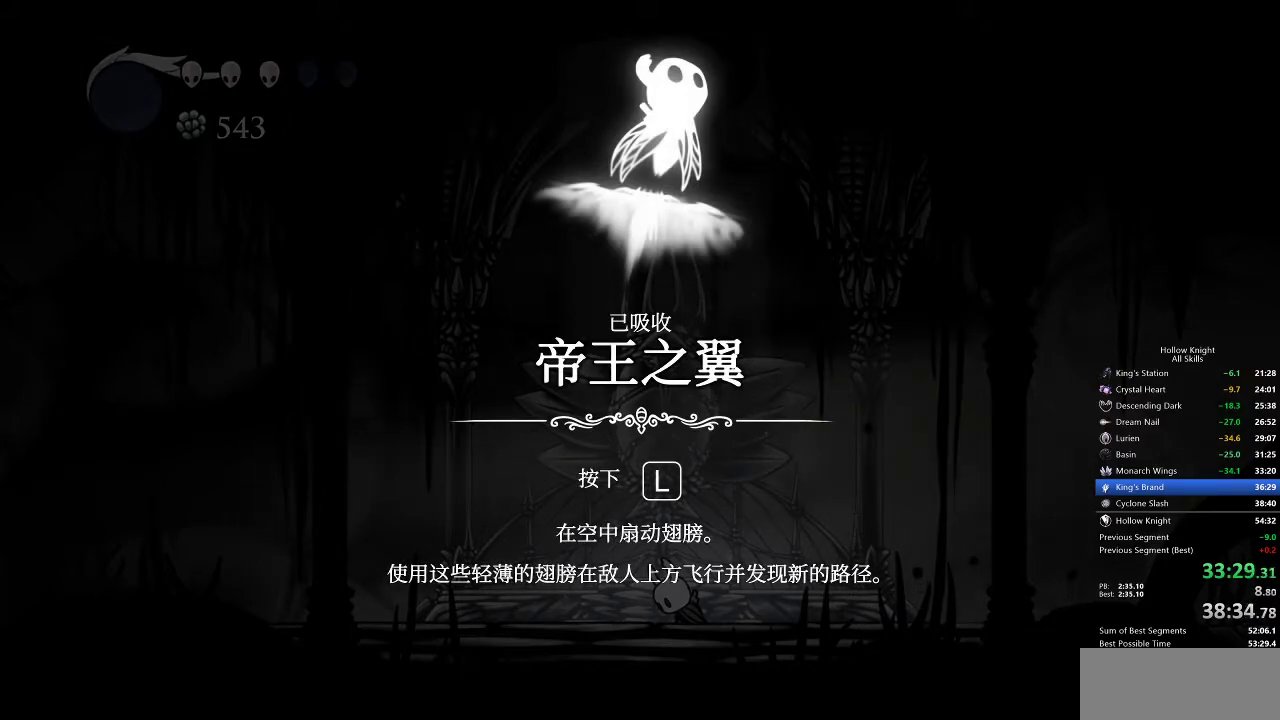
{"keys": ["dash", "jump"], "events": [[17, "dash", "up"], [17, "jump", "up"], [50, "down", "up"], [50, "left", "down"], [50, "nail", "down"], [50, "right", "up"], [117, "dash", "down"], [150, "jump", "down"], [150, "nail", "up"], [217, "dash", "up"], [217, "jump", "up"], [217, "up", "down"], [250, "dash", "down"], [250, "jump", "down"], [250, "nail", "down"], [300, "dash", "up"], [300, "jump", "up"], [300, "left", "up"], [300, "nail", "up"], [300, "up", "up"], [383, "dash", "down"], [383, "down", "down"], [383, "jump", "down"], [383, "right", "down"], [450, "dash", "up"], [450, "jump", "up"], [483, "dash", "down"], [483, "down", "up"], [483, "jump", "down"], [483, "right", "up"]]}
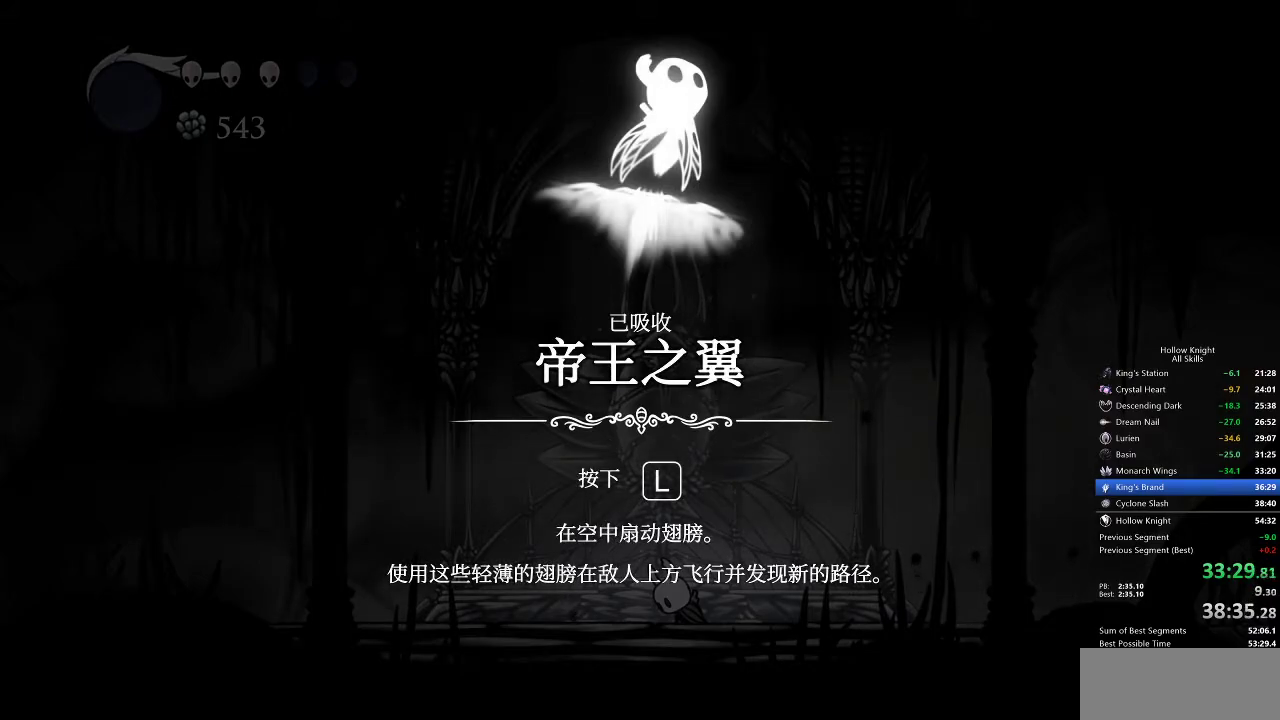
{"keys": ["left"], "events": [[33, "dash", "up"], [33, "jump", "up"], [67, "dash", "down"], [67, "jump", "down"], [67, "left", "down"], [67, "up", "down"], [133, "dash", "up"], [133, "jump", "up"], [200, "dash", "down"], [200, "jump", "down"], [200, "left", "up"], [200, "up", "up"], [250, "dash", "up"], [250, "jump", "up"], [300, "down", "down"], [300, "jump", "down"], [300, "right", "down"], [367, "jump", "up"], [417, "down", "up"], [417, "right", "up"], [467, "dash", "down"], [467, "jump", "down"], [467, "left", "down"], [500, "dash", "up"], [500, "jump", "up"]]}
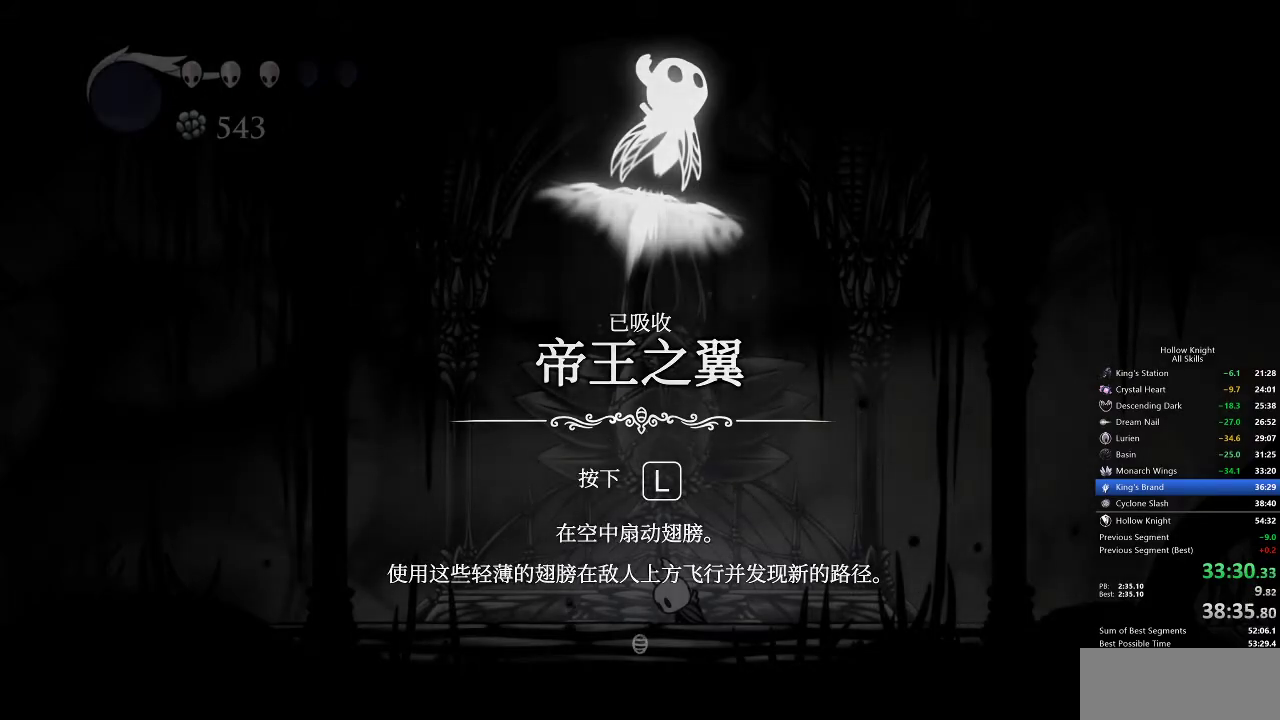
{"keys": [], "events": [[50, "dash", "down"], [50, "down", "down"], [50, "jump", "down"], [100, "dash", "up"], [100, "jump", "up"], [133, "dash", "down"], [133, "right", "down"], [183, "down", "up"], [183, "jump", "down"], [183, "left", "up"], [233, "right", "up"], [267, "dash", "up"], [267, "jump", "up"]]}
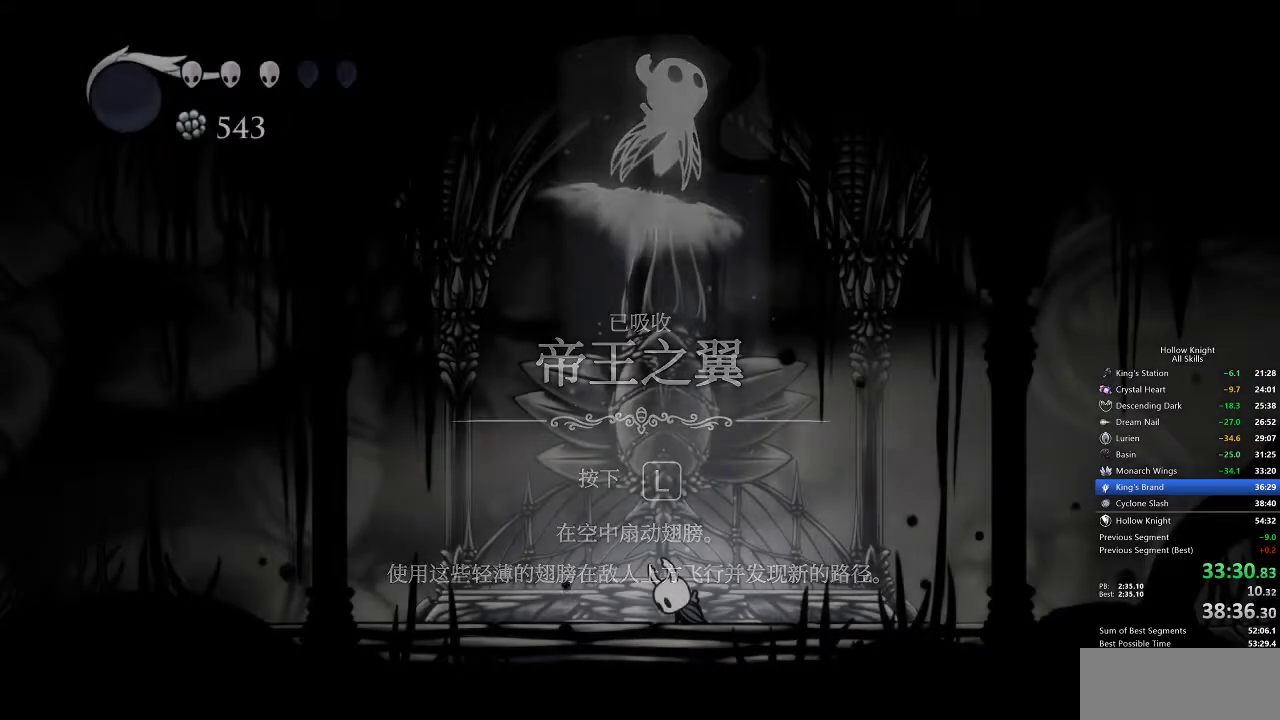
{"keys": [], "events": []}
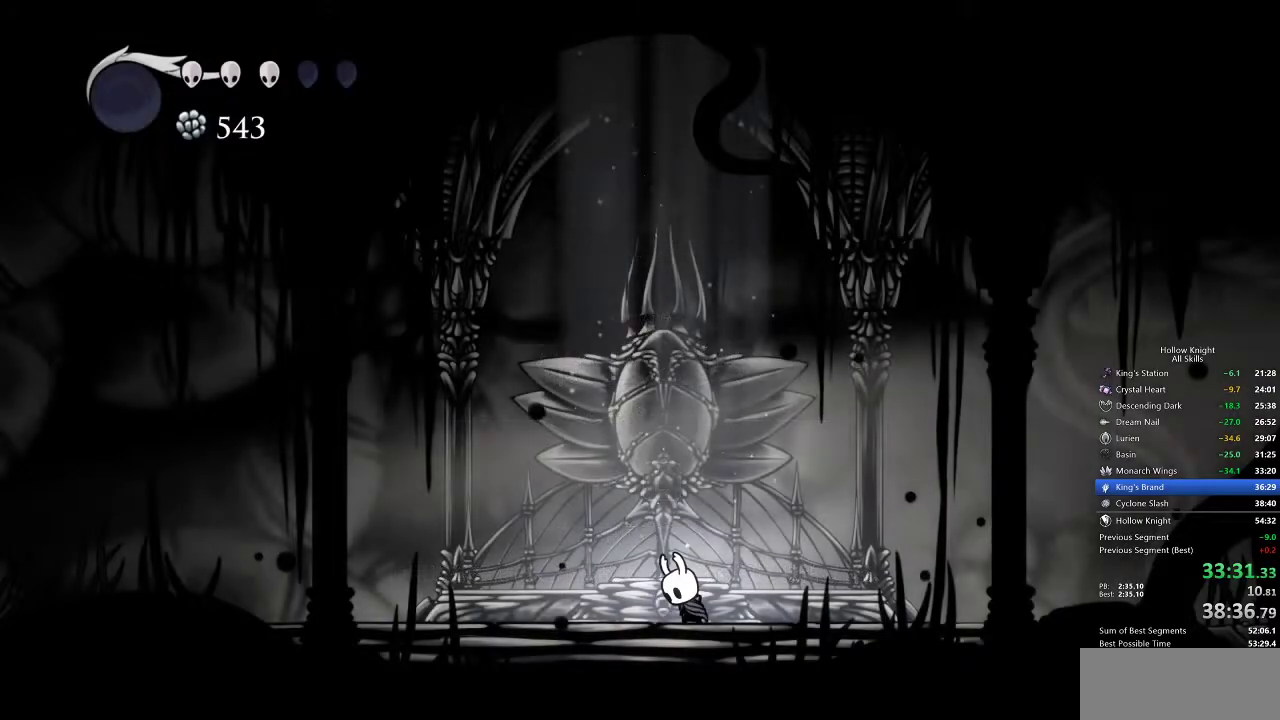
{"keys": [], "events": []}
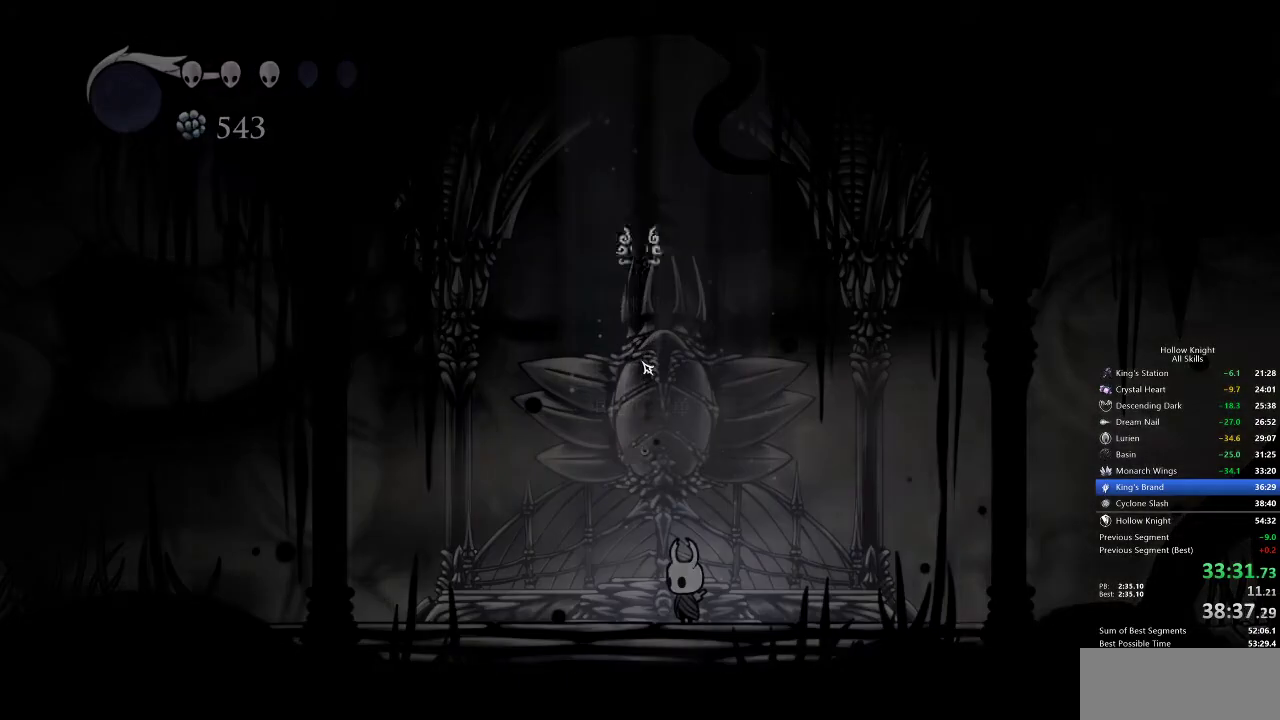
{"keys": [], "events": [[233, "down", "down"], [333, "down", "up"]]}
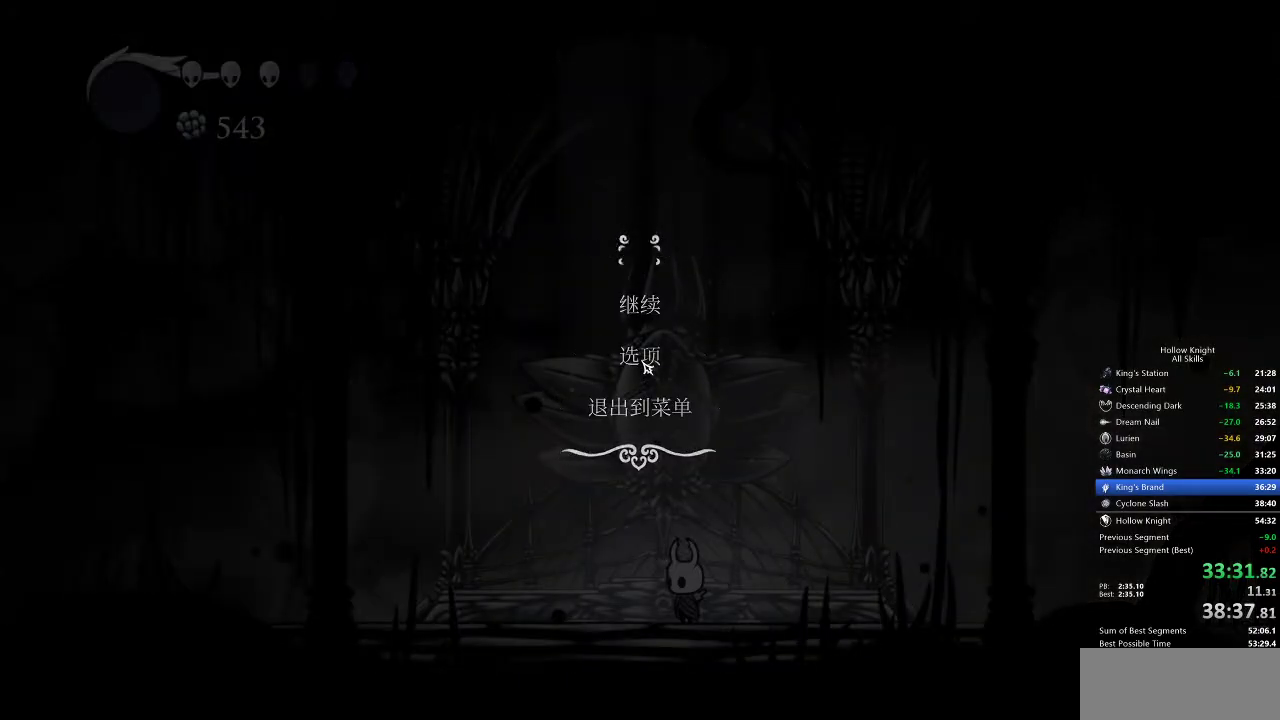
{"keys": [], "events": []}
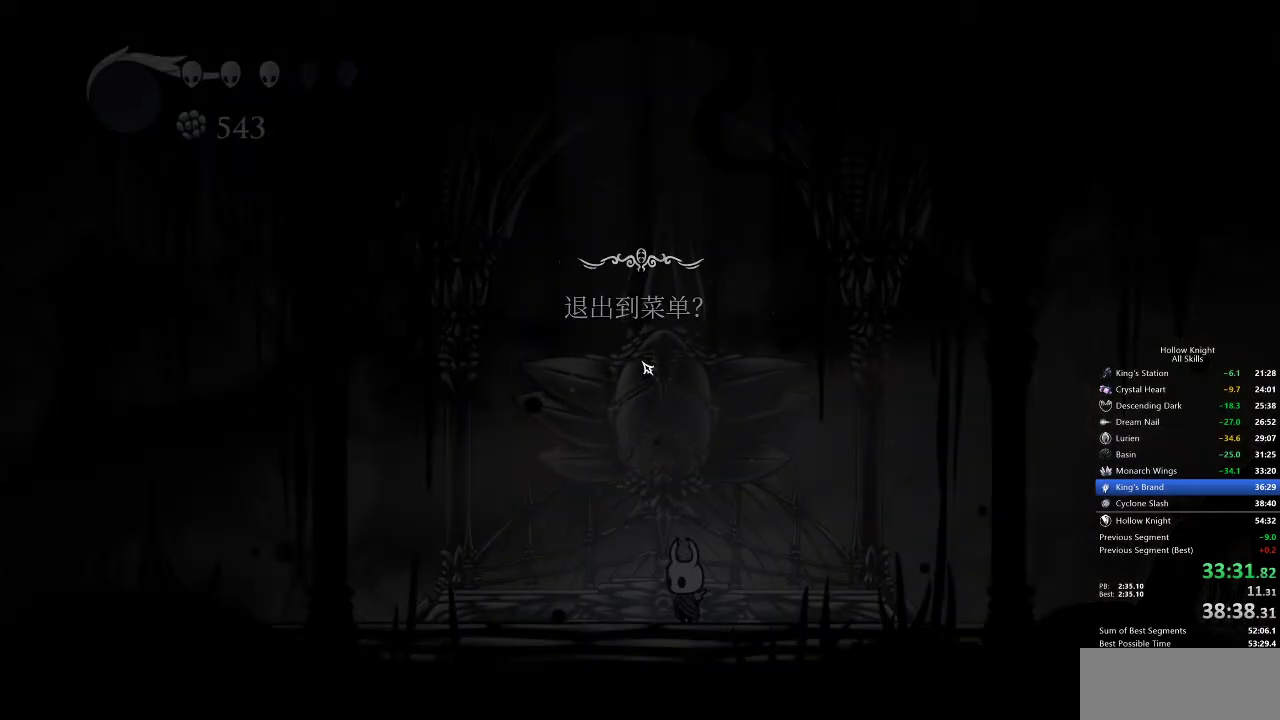
{"keys": [], "events": [[267, "up", "down"], [367, "up", "up"]]}
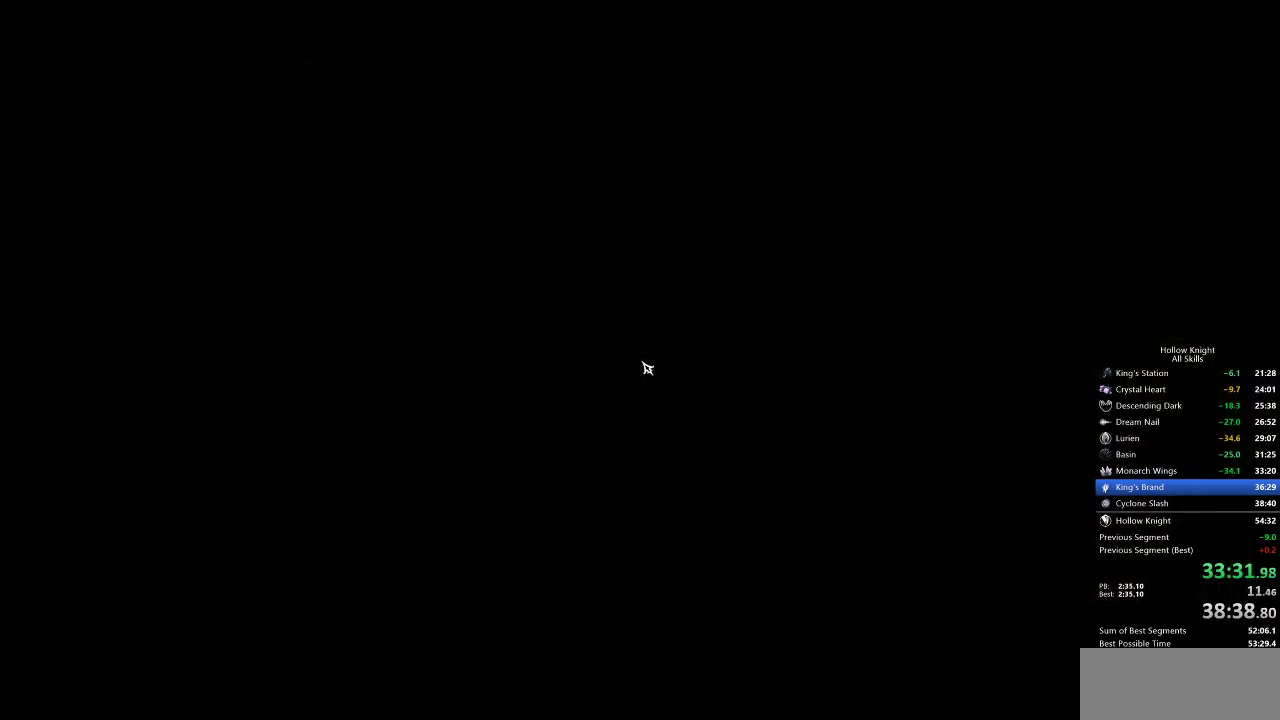
{"keys": ["left"], "events": [[133, "left", "down"], [217, "left", "up"], [333, "left", "down"], [367, "left", "up"], [467, "left", "down"]]}
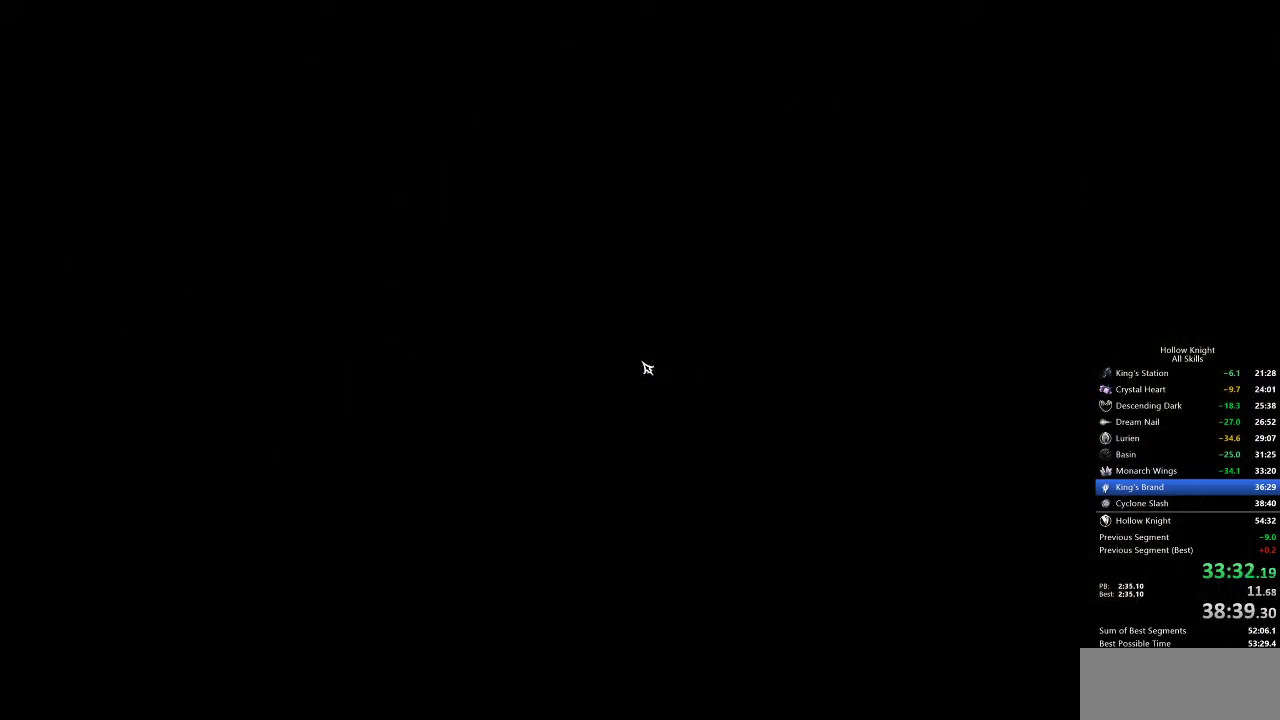
{"keys": ["left"], "events": [[17, "left", "up"], [67, "left", "down"], [167, "left", "up"], [200, "left", "down"], [300, "left", "up"], [367, "left", "down"], [400, "left", "up"], [483, "left", "down"]]}
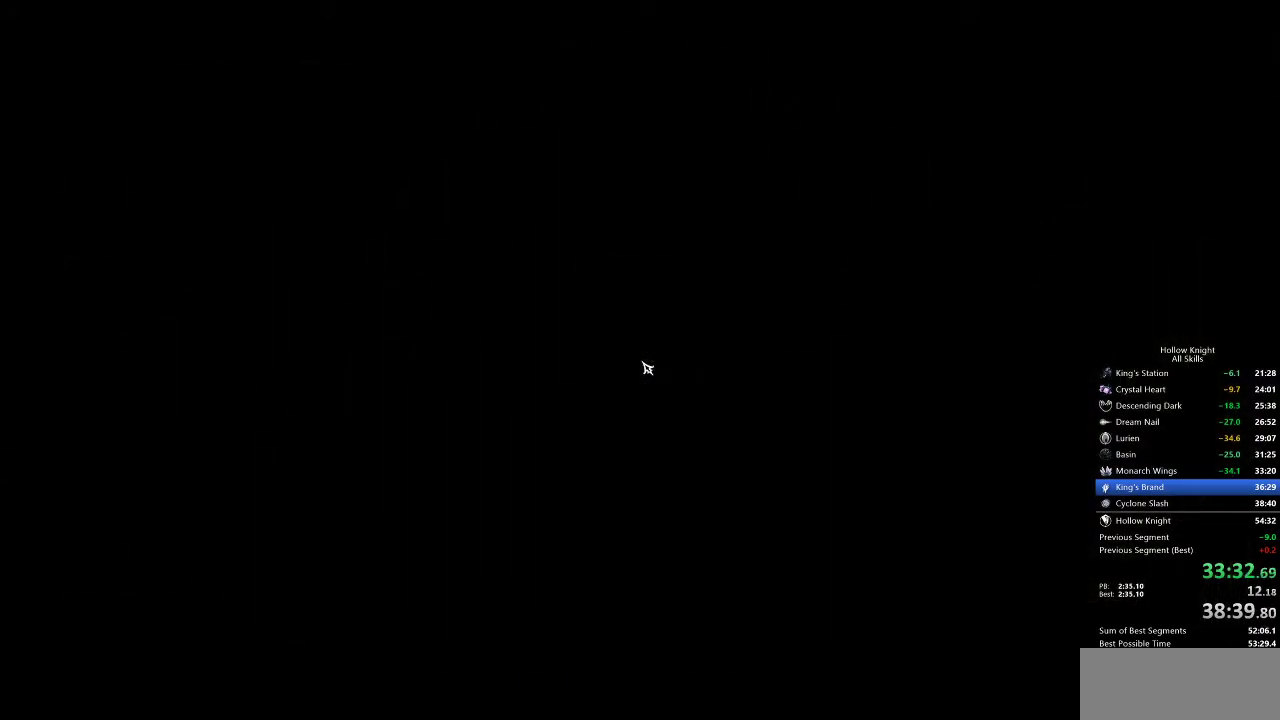
{"keys": ["left"], "events": [[33, "left", "up"], [133, "left", "down"], [167, "left", "up"], [217, "left", "down"], [317, "left", "up"], [367, "left", "down"], [400, "left", "up"], [500, "left", "down"]]}
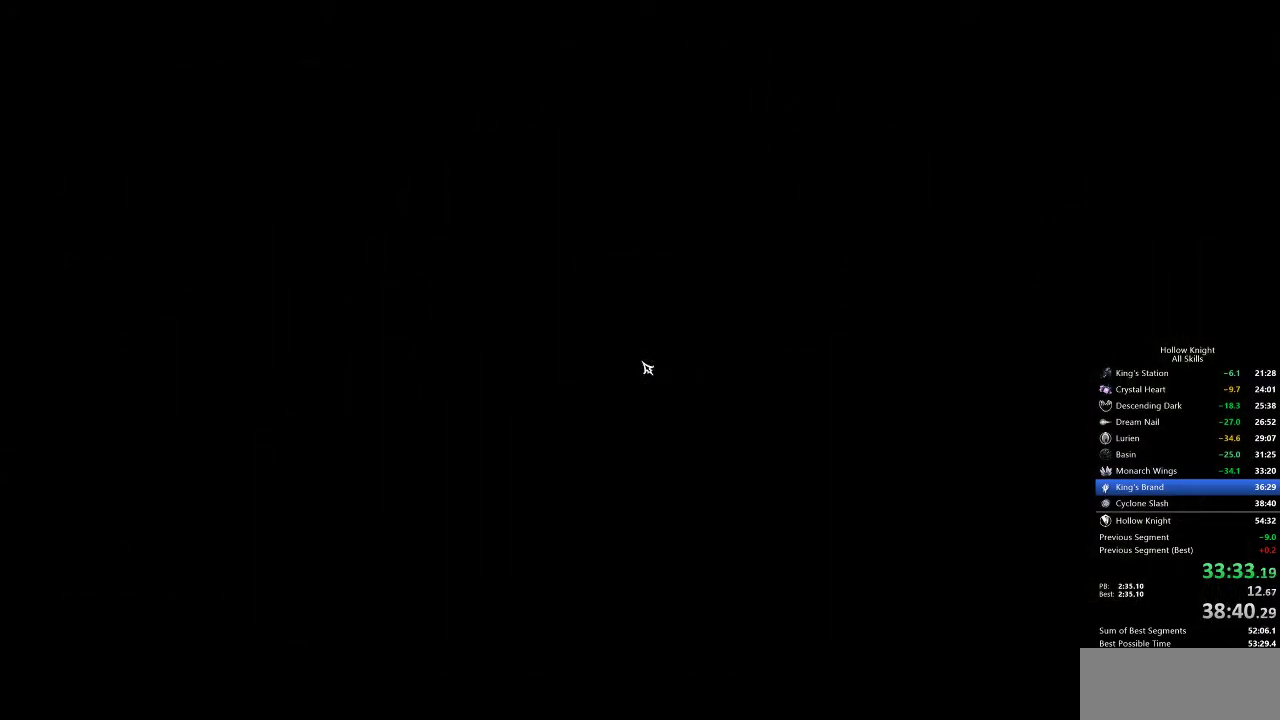
{"keys": [], "events": [[50, "left", "up"], [100, "left", "down"], [167, "left", "up"], [233, "left", "down"], [267, "left", "up"], [317, "left", "down"], [400, "left", "up"], [450, "left", "down"], [500, "left", "up"]]}
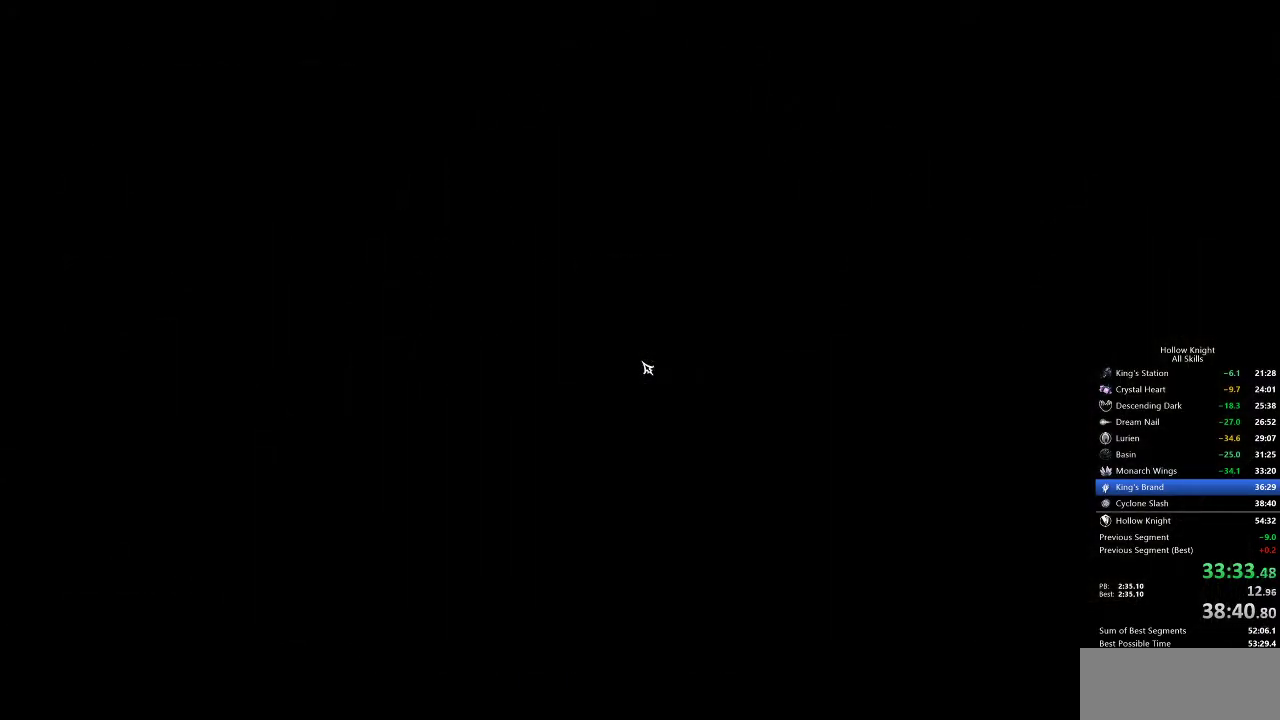
{"keys": ["left"], "events": [[83, "left", "down"], [133, "left", "up"], [233, "left", "down"], [267, "left", "up"], [317, "left", "down"], [433, "left", "up"], [483, "left", "down"]]}
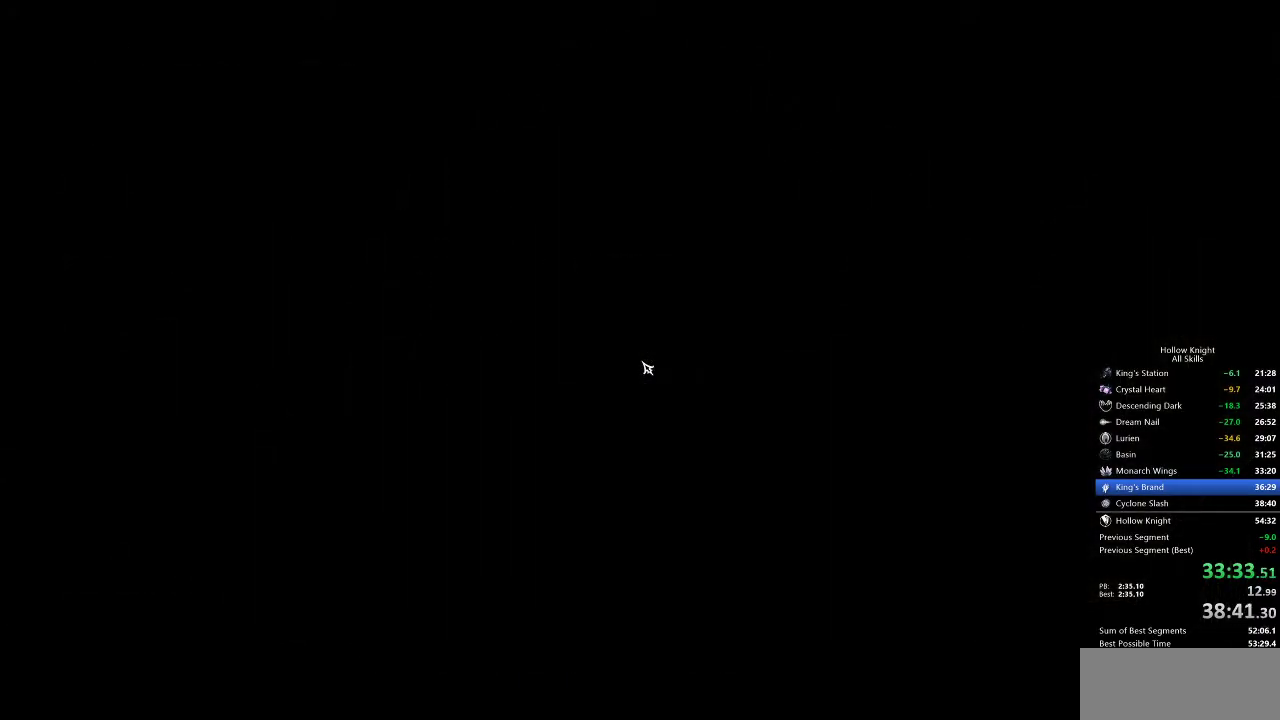
{"keys": [], "events": [[17, "left", "up"], [117, "left", "down"], [217, "left", "up"], [250, "left", "down"], [300, "left", "up"], [400, "left", "down"], [433, "left", "up"]]}
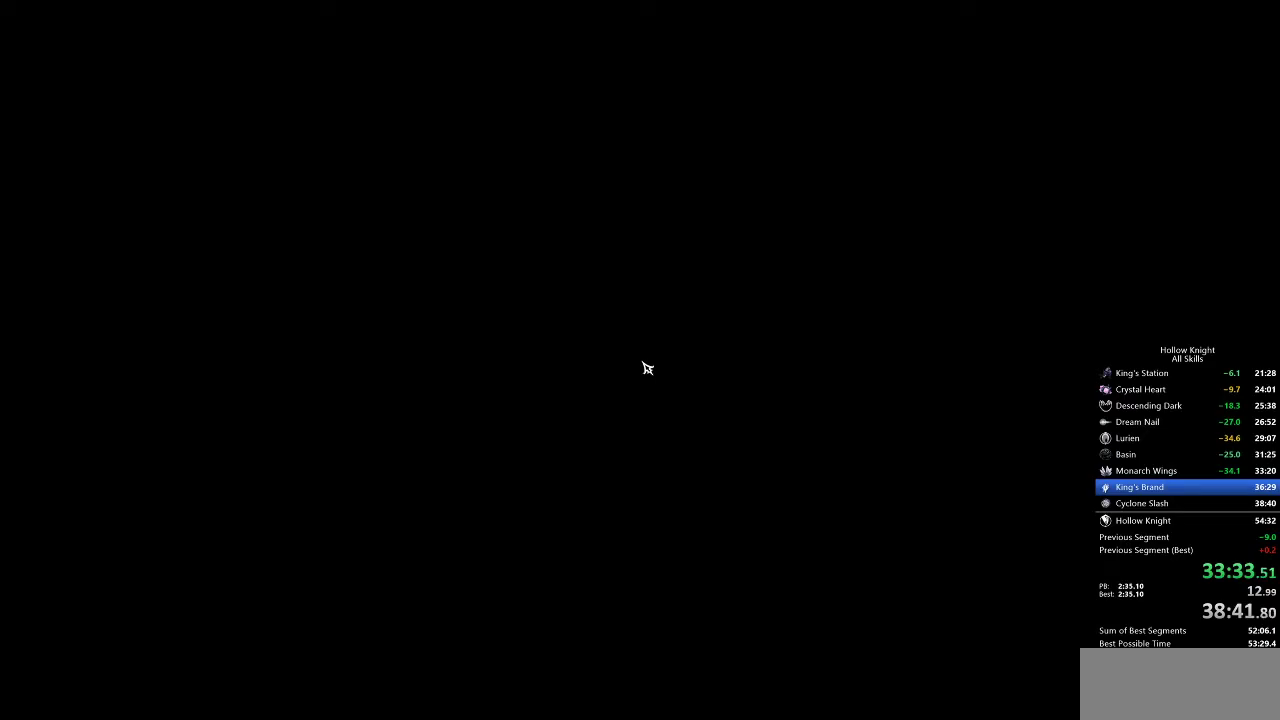
{"keys": [], "events": [[33, "left", "down"], [83, "left", "up"], [133, "left", "down"], [233, "left", "up"], [267, "left", "down"], [317, "left", "up"], [400, "left", "down"], [450, "left", "up"]]}
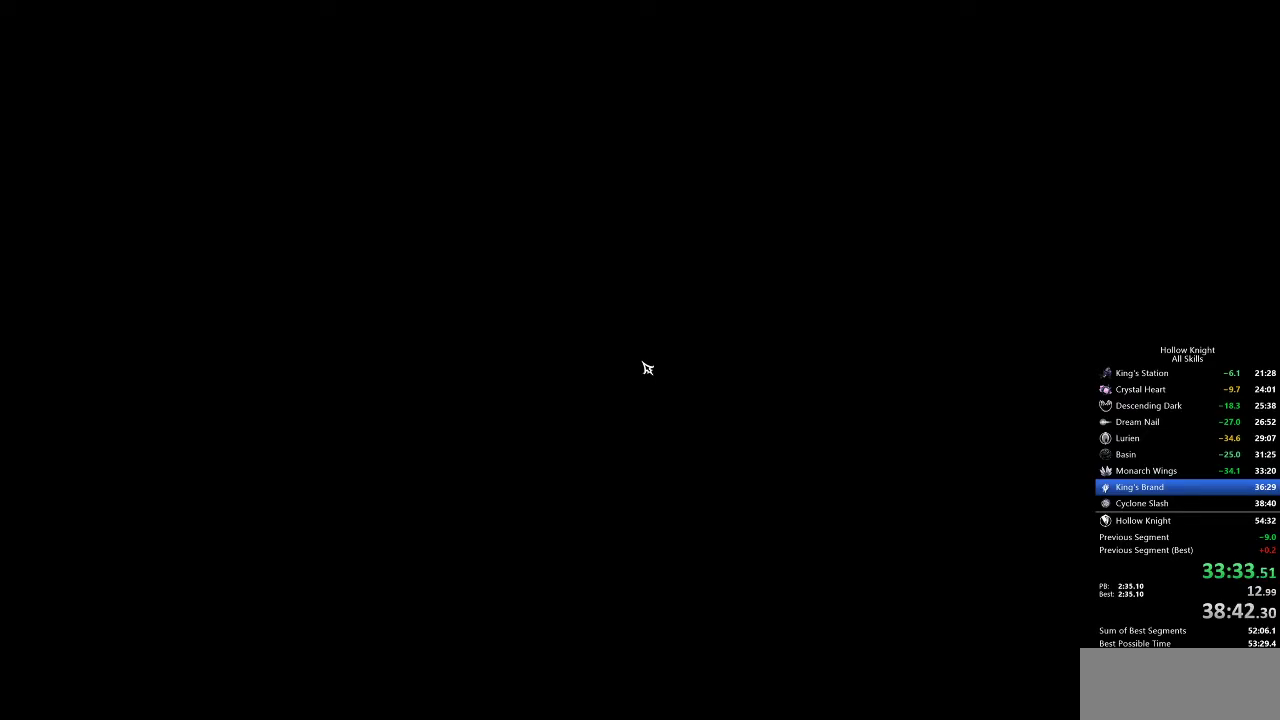
{"keys": [], "events": [[50, "left", "down"], [100, "left", "up"], [150, "left", "down"], [183, "left", "up"], [283, "left", "down"], [317, "left", "up"], [383, "left", "down"], [483, "left", "up"]]}
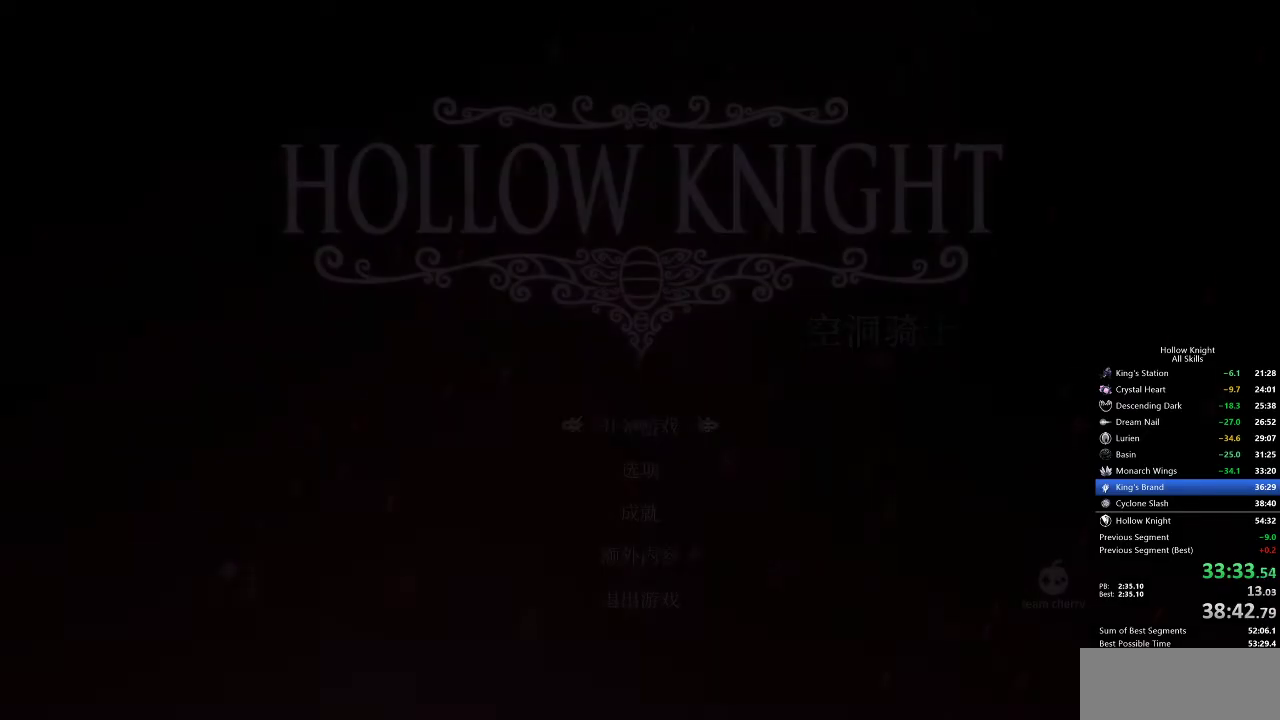
{"keys": ["left"], "events": [[150, "left", "down"], [200, "left", "up"], [283, "left", "down"], [317, "left", "up"], [400, "left", "down"]]}
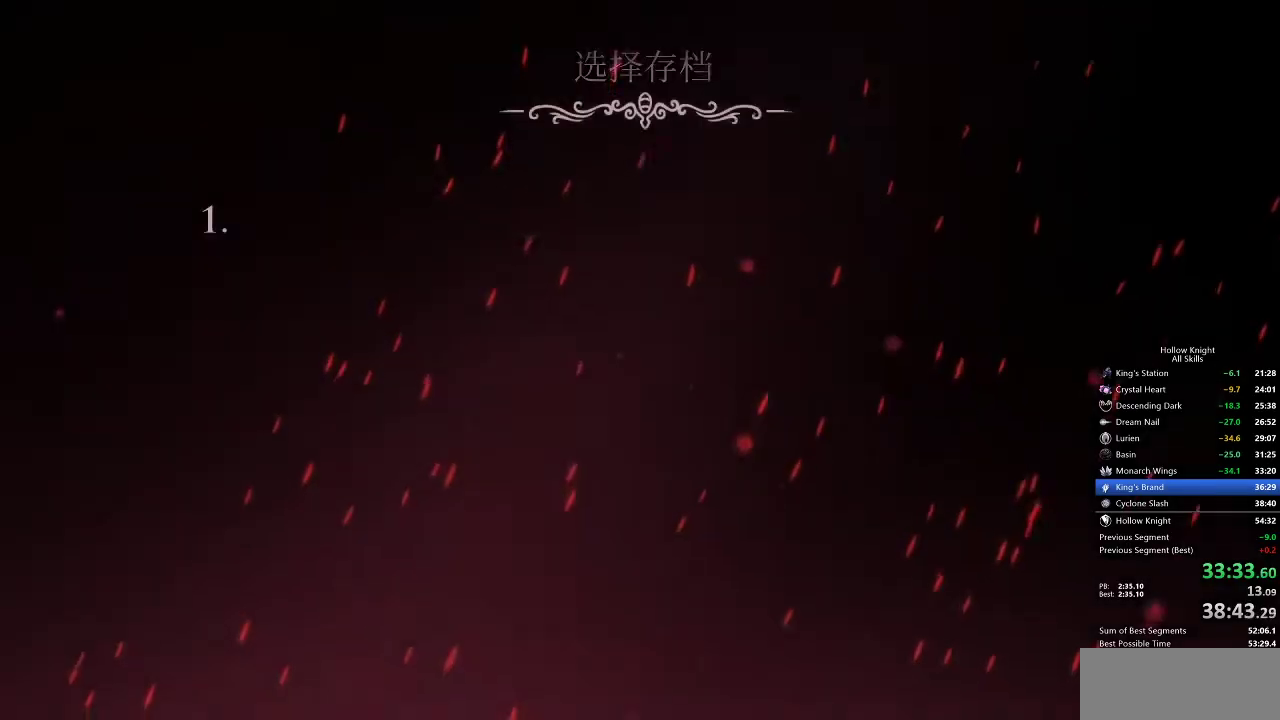
{"keys": [], "events": [[33, "left", "up"], [367, "left", "down"], [417, "left", "up"]]}